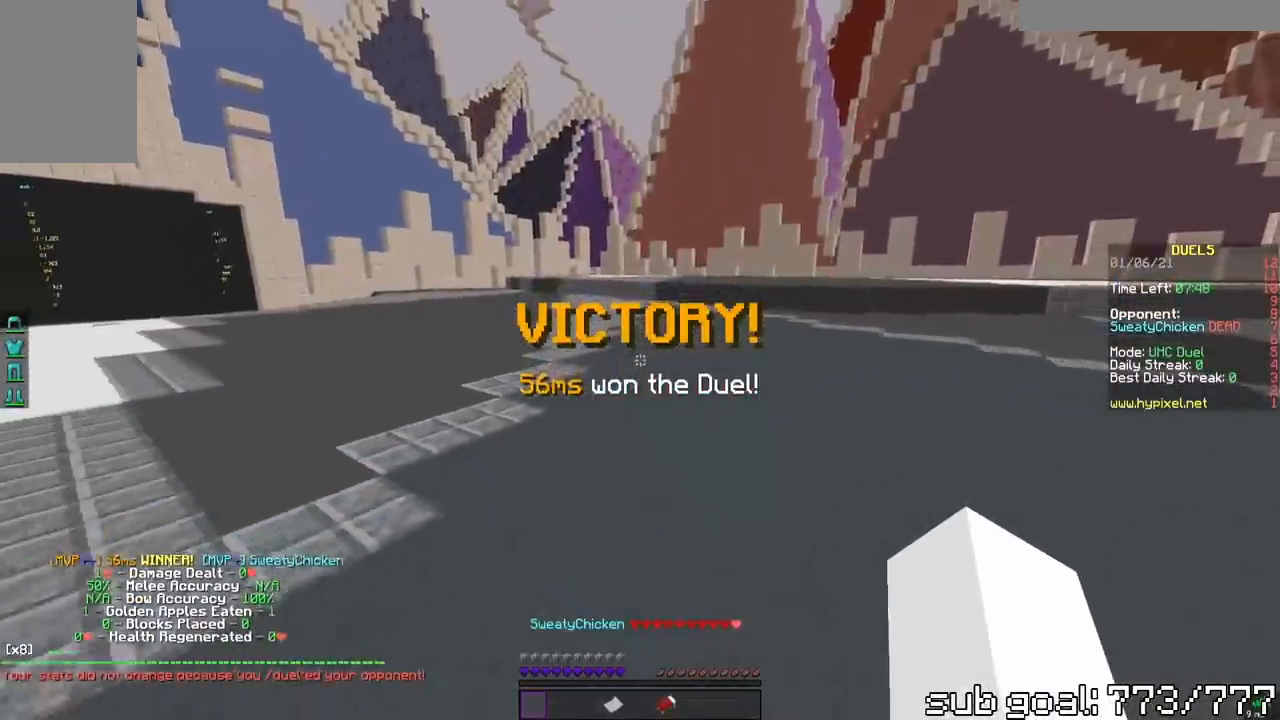
Gameplay with keyboard and mouse; each line is a JSON object with the keys and mouse buttons held at the frame after it. "events" lists presses ("down") and releases ("up") of "a", "d", "s", "space", "w", "mouse_left" and "mouse_right" between this image and that frame as [ms after this image, input, new state], when the widget could be followed in between. "mouse_left", "mouse_right" = the "left", "right" buttons of the "mouse" list. No other keys are recorded. Fast repeated clicks can show as one long hold. Mouse movement is not recorded.
{"keys": ["a", "s", "space"], "mouse": [], "events": [[17, "a", "down"], [317, "space", "down"]]}
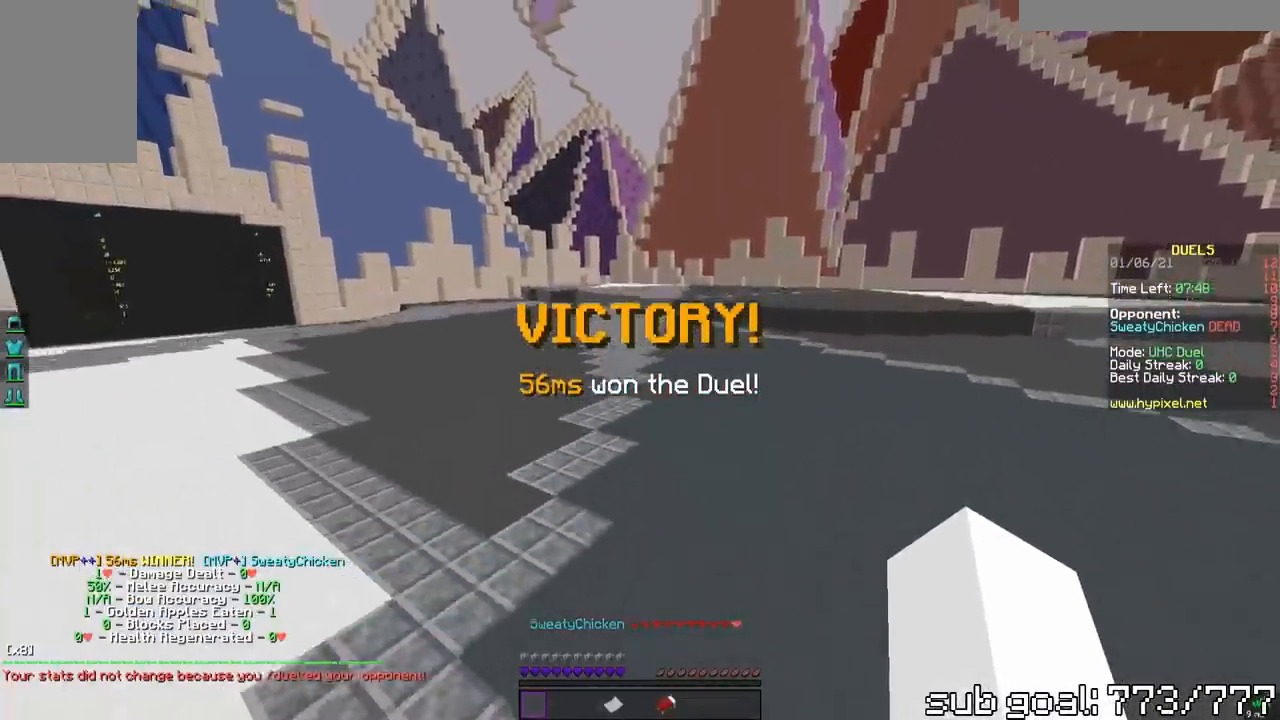
{"keys": ["a", "s"], "mouse": [], "events": [[67, "space", "up"]]}
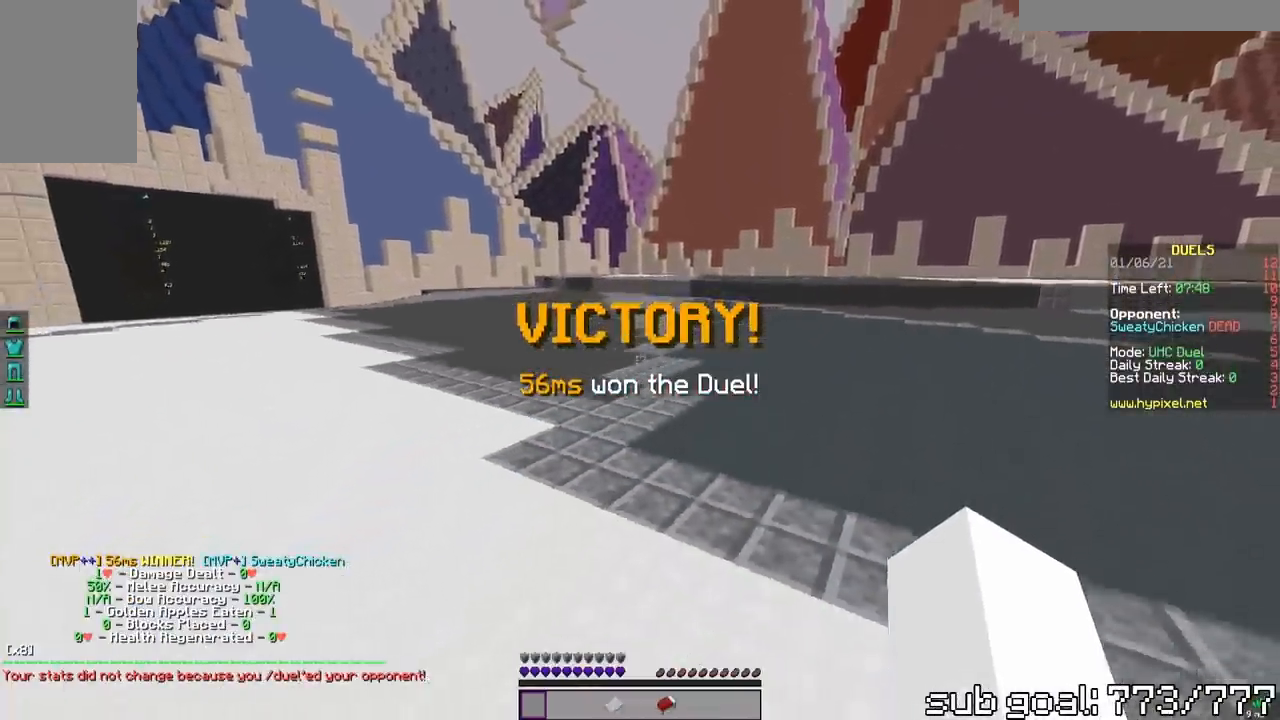
{"keys": ["a"], "mouse": [], "events": [[17, "space", "down"], [250, "space", "up"], [383, "s", "up"]]}
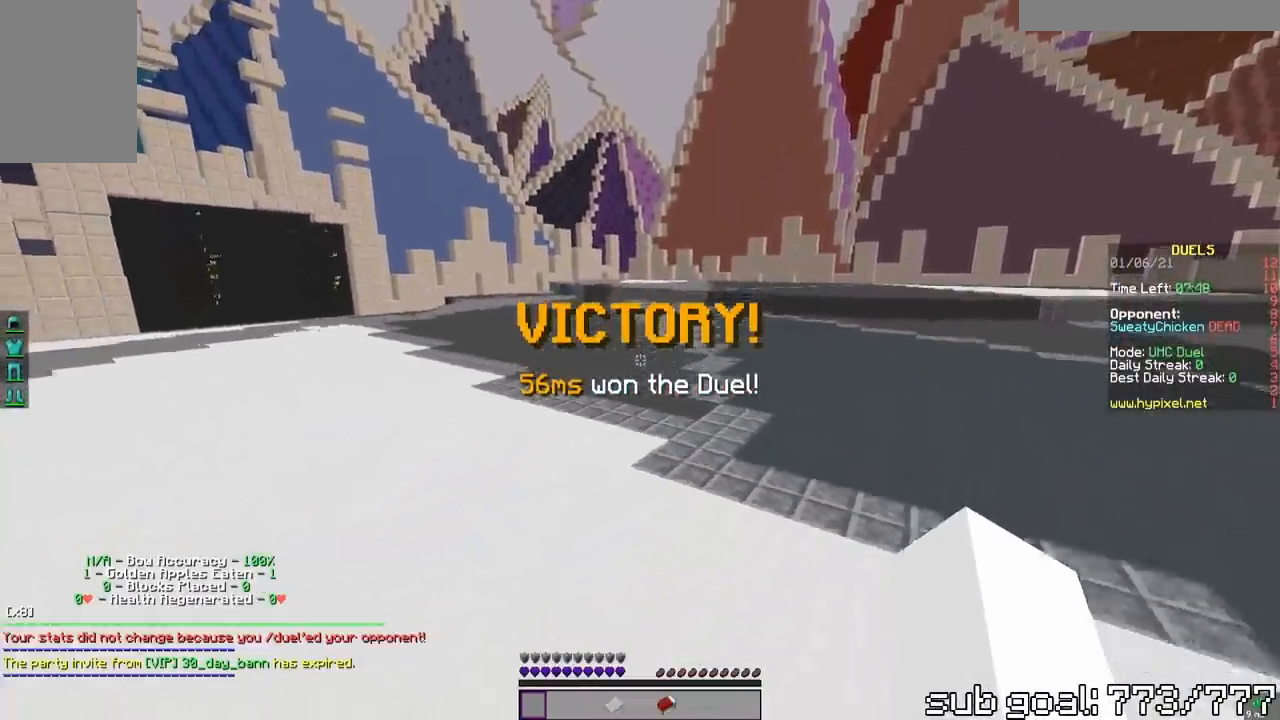
{"keys": ["space", "w"], "mouse": [], "events": [[333, "w", "down"], [417, "a", "up"], [433, "space", "down"]]}
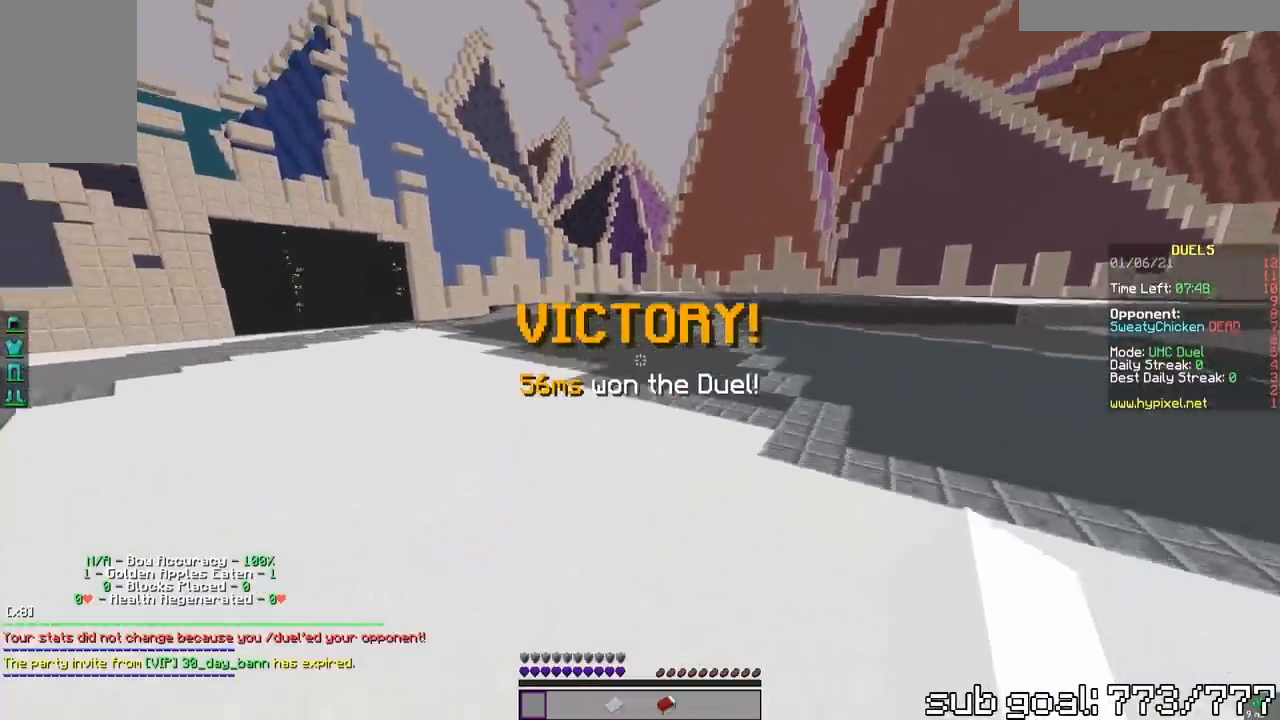
{"keys": ["space", "w"], "mouse": [], "events": []}
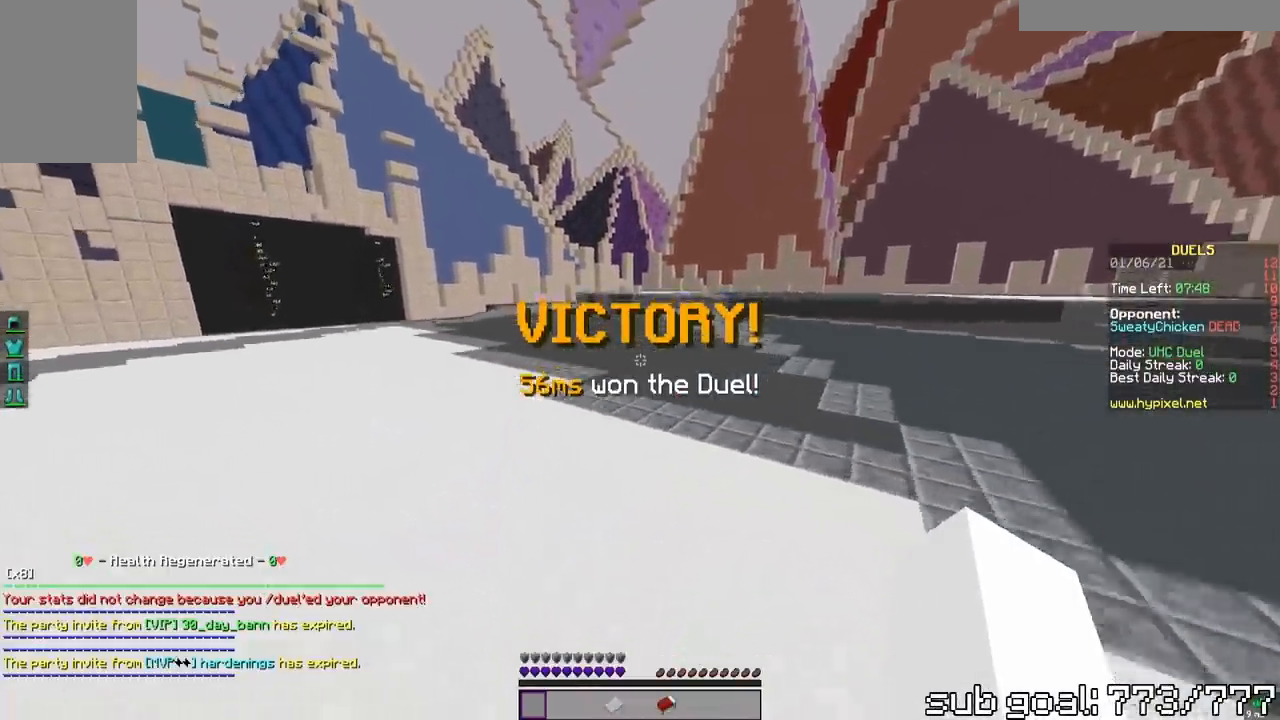
{"keys": ["space", "w"], "mouse": [], "events": [[283, "space", "up"], [383, "space", "down"]]}
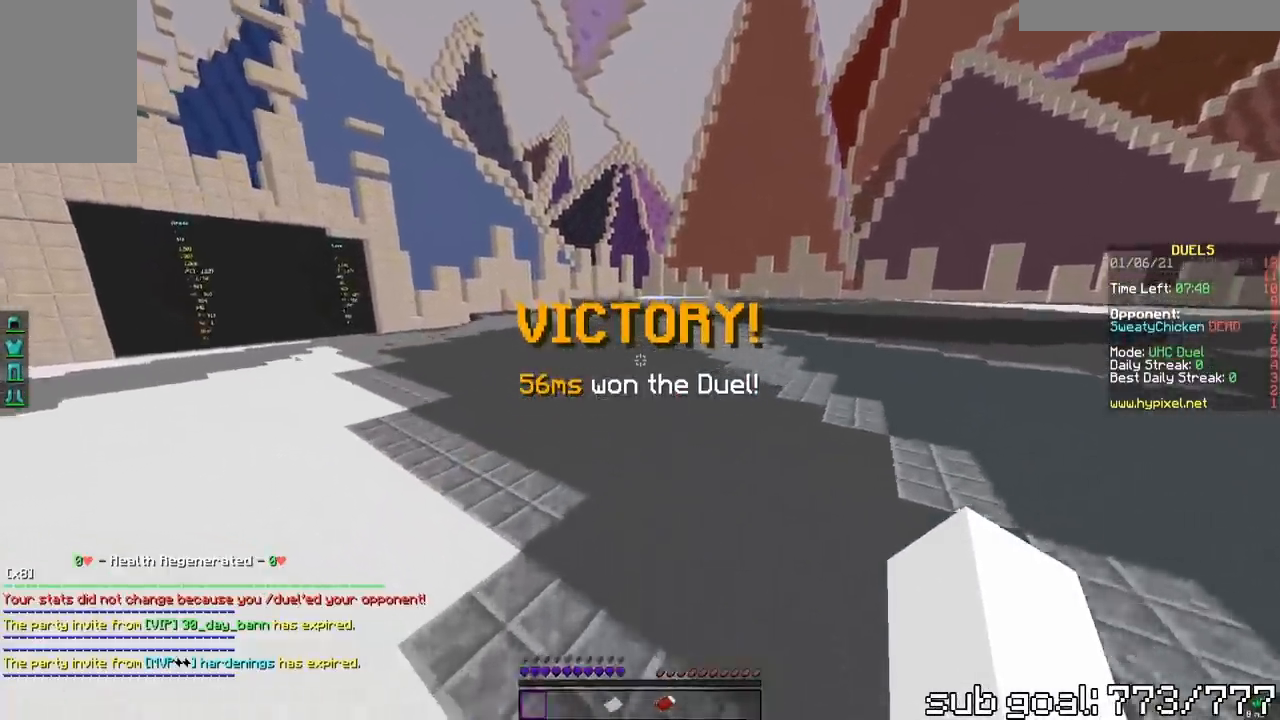
{"keys": ["w"], "mouse": [], "events": [[50, "space", "up"]]}
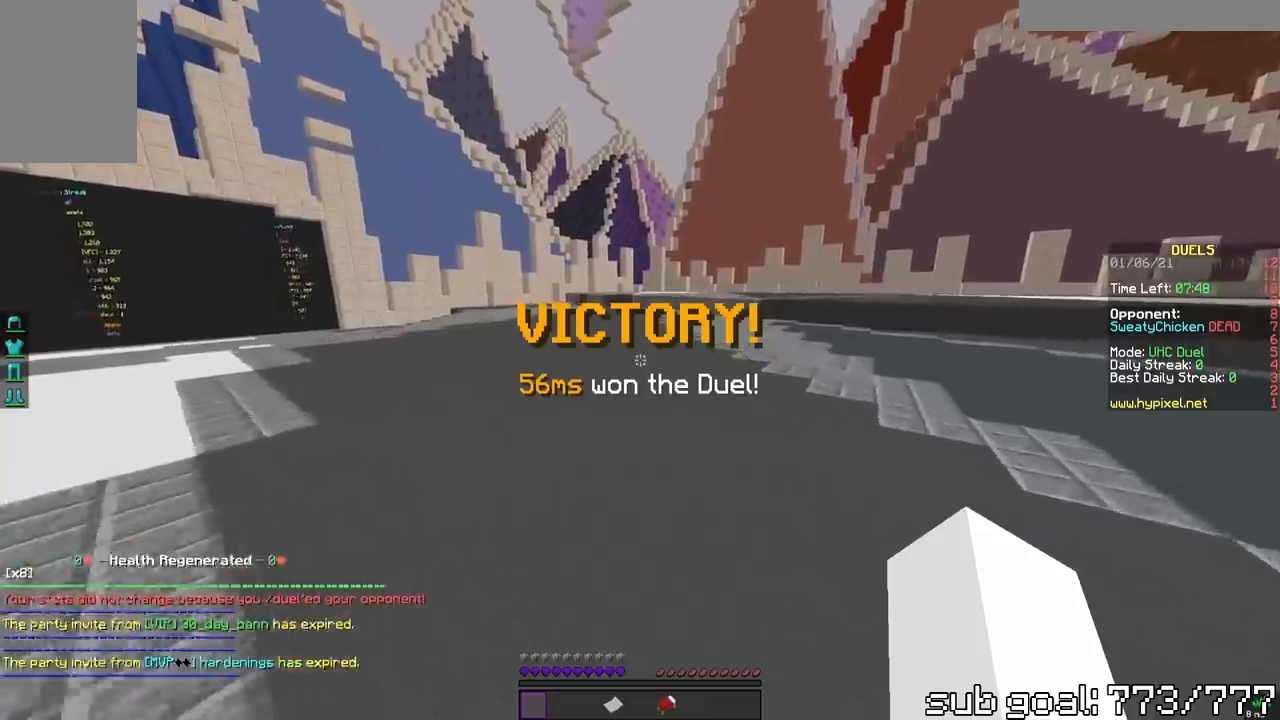
{"keys": [], "mouse": [], "events": [[367, "space", "down"], [433, "w", "up"], [483, "space", "up"]]}
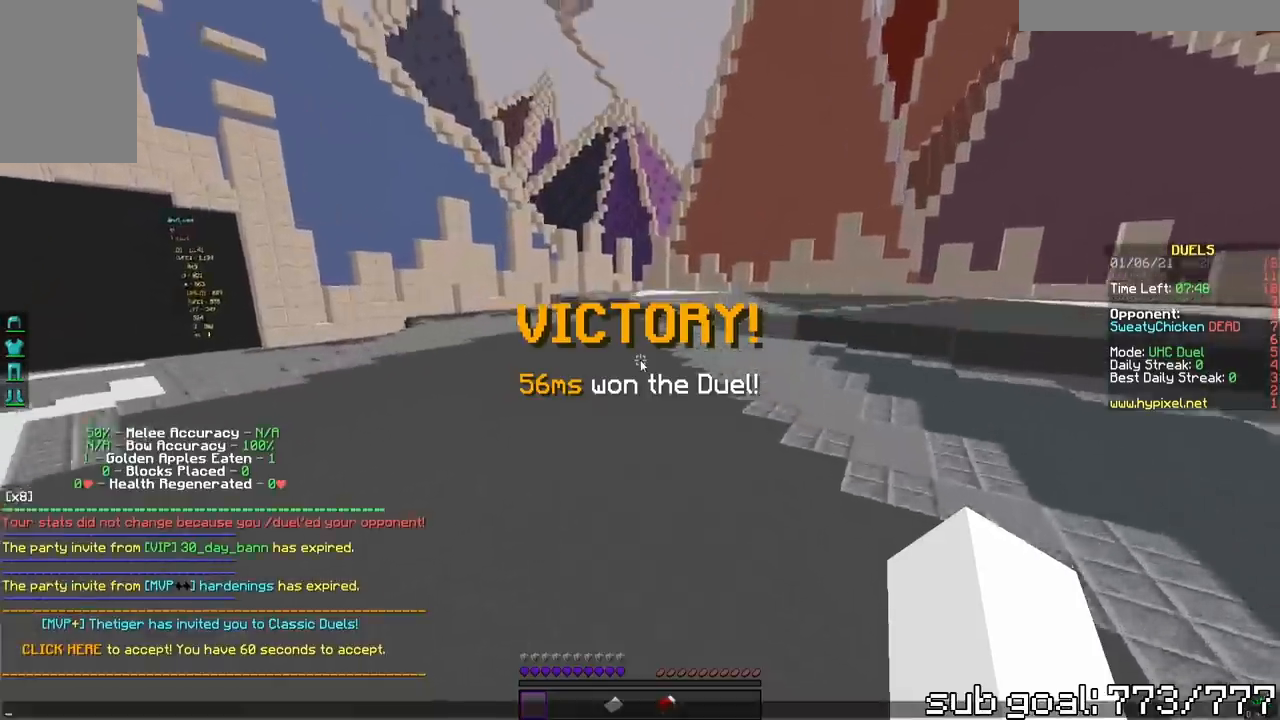
{"keys": [], "mouse": [], "events": []}
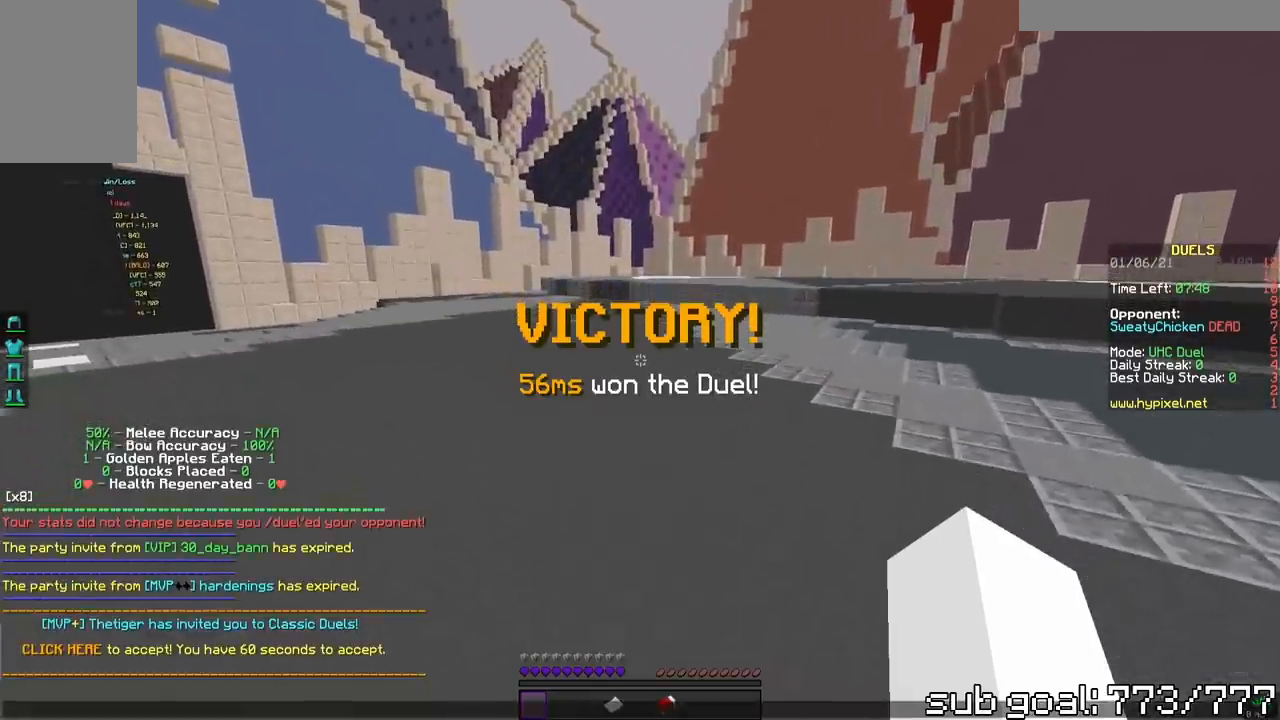
{"keys": [], "mouse": [], "events": []}
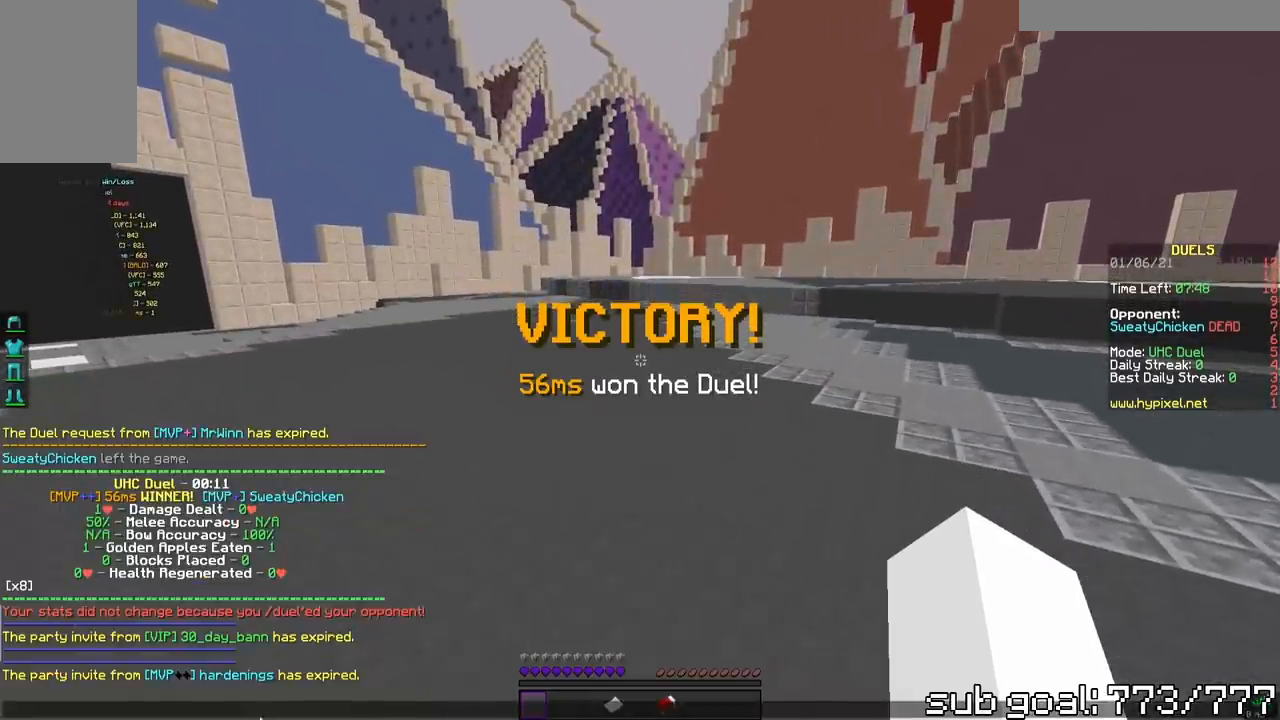
{"keys": [], "mouse": [], "events": []}
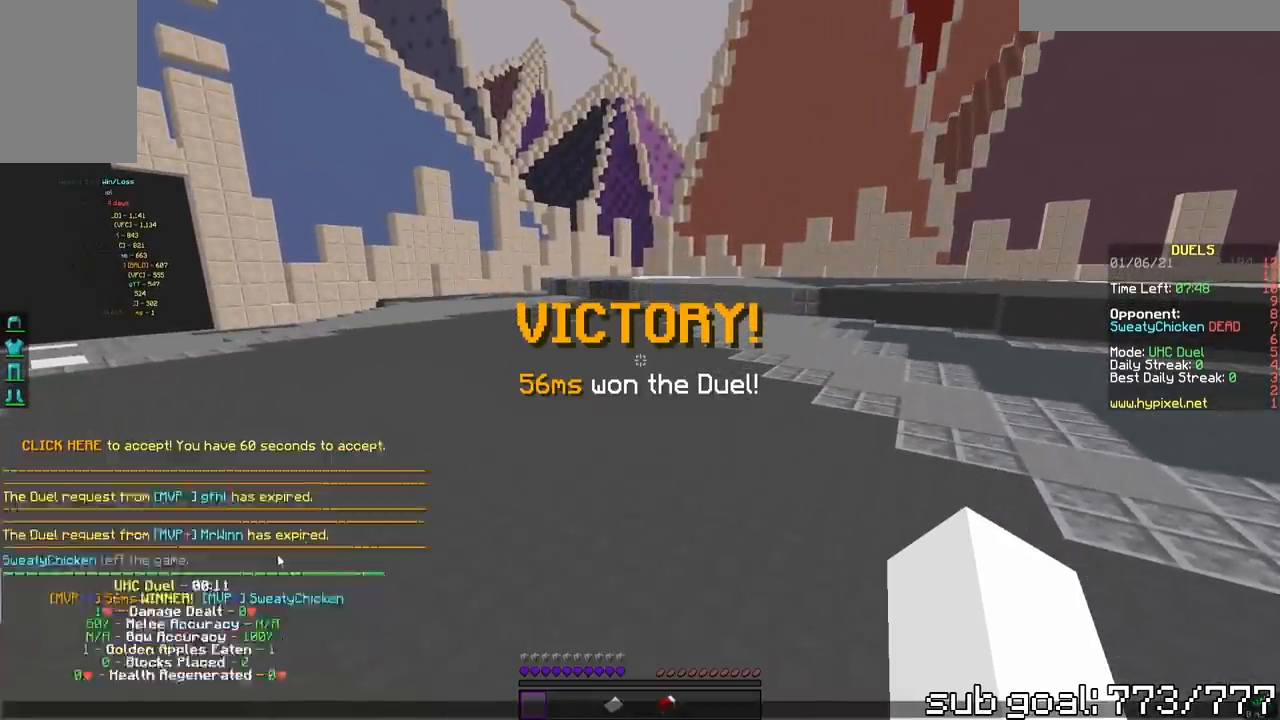
{"keys": [], "mouse": [], "events": []}
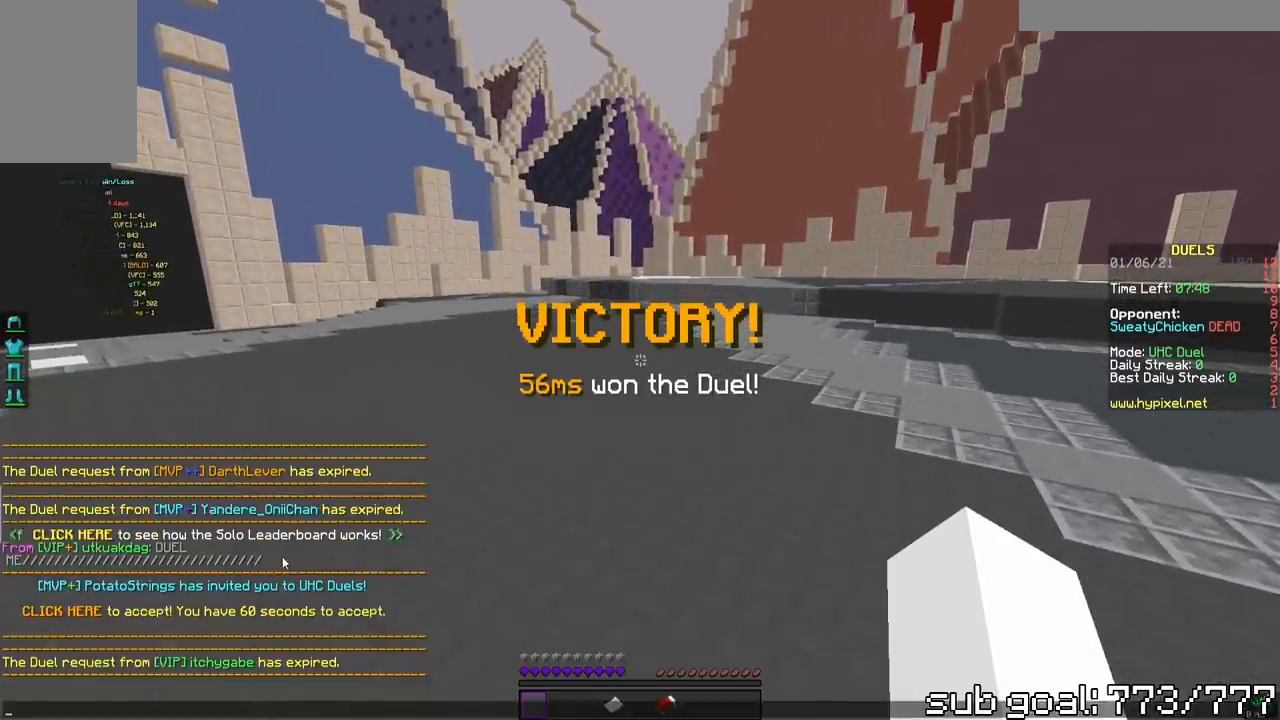
{"keys": [], "mouse": [], "events": []}
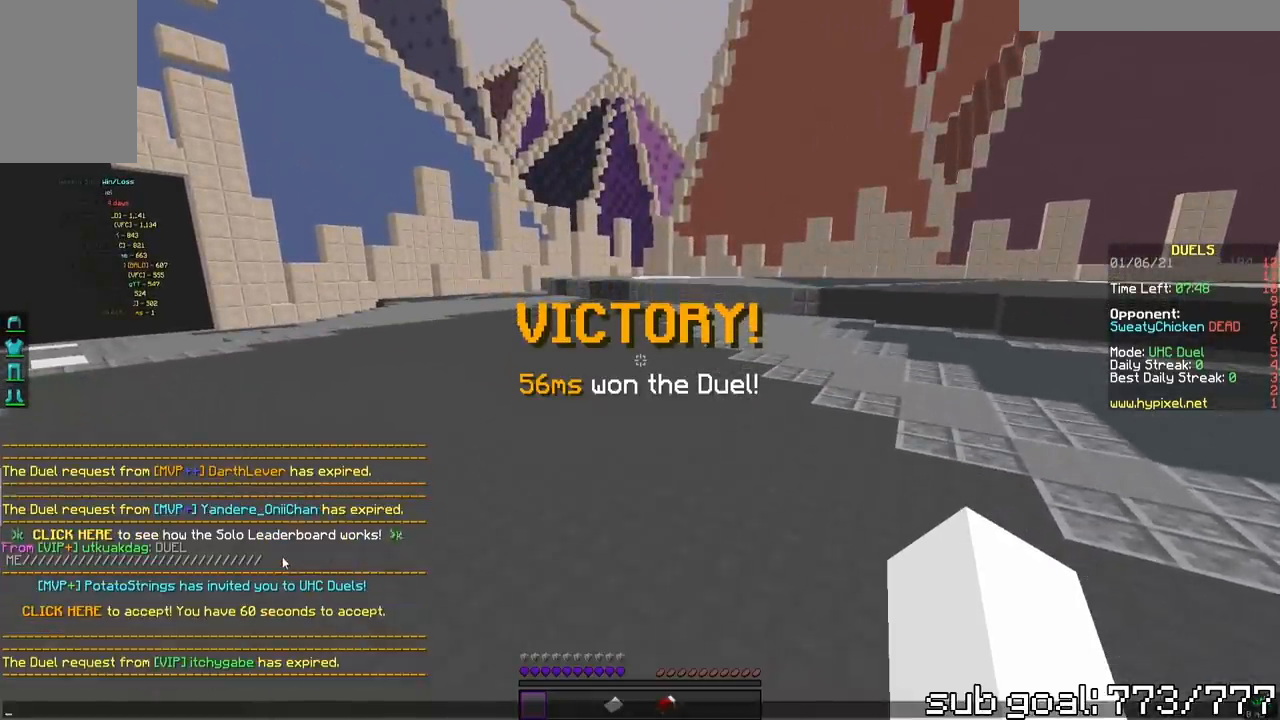
{"keys": [], "mouse": [], "events": []}
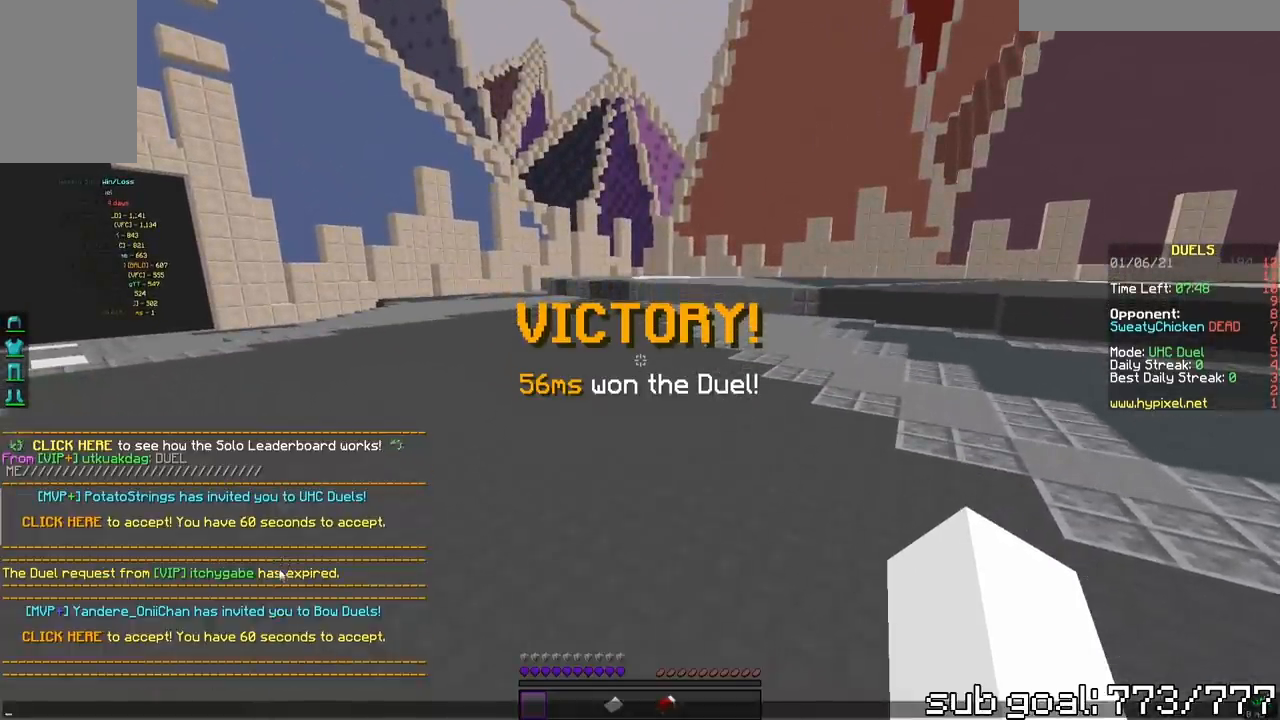
{"keys": [], "mouse": [], "events": []}
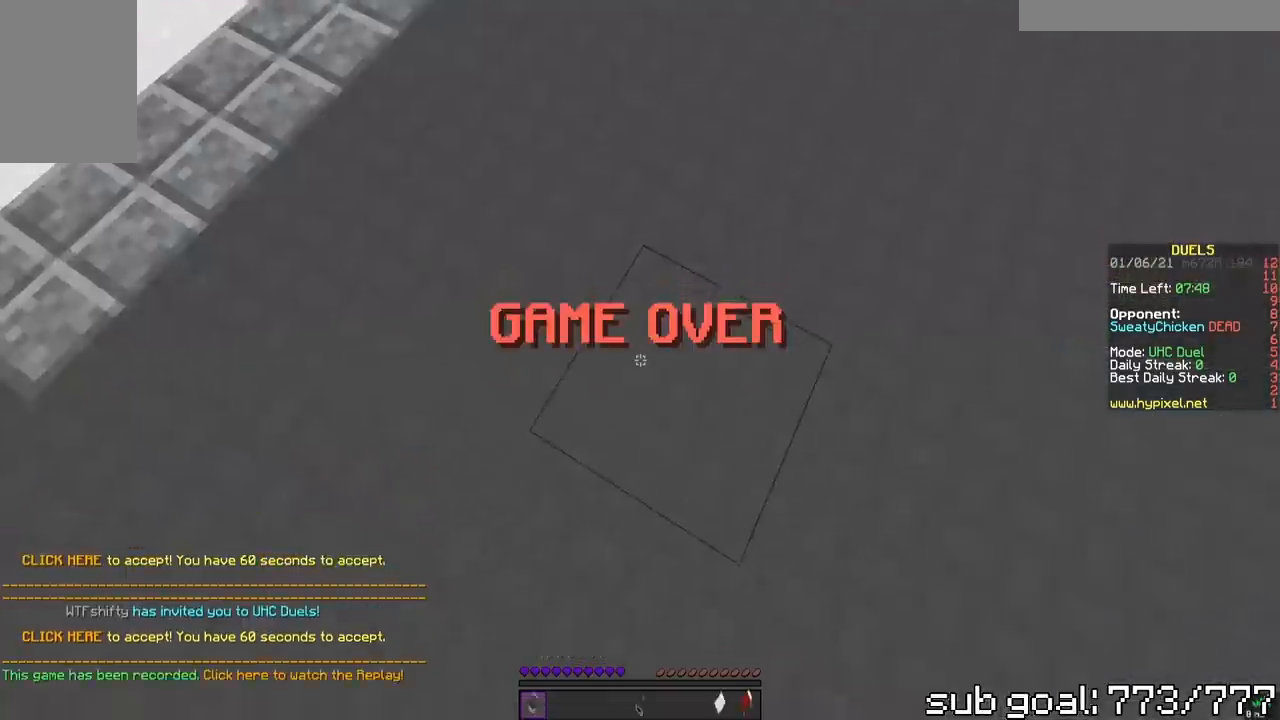
{"keys": ["space", "w"], "mouse": [], "events": [[200, "space", "down"], [200, "w", "down"]]}
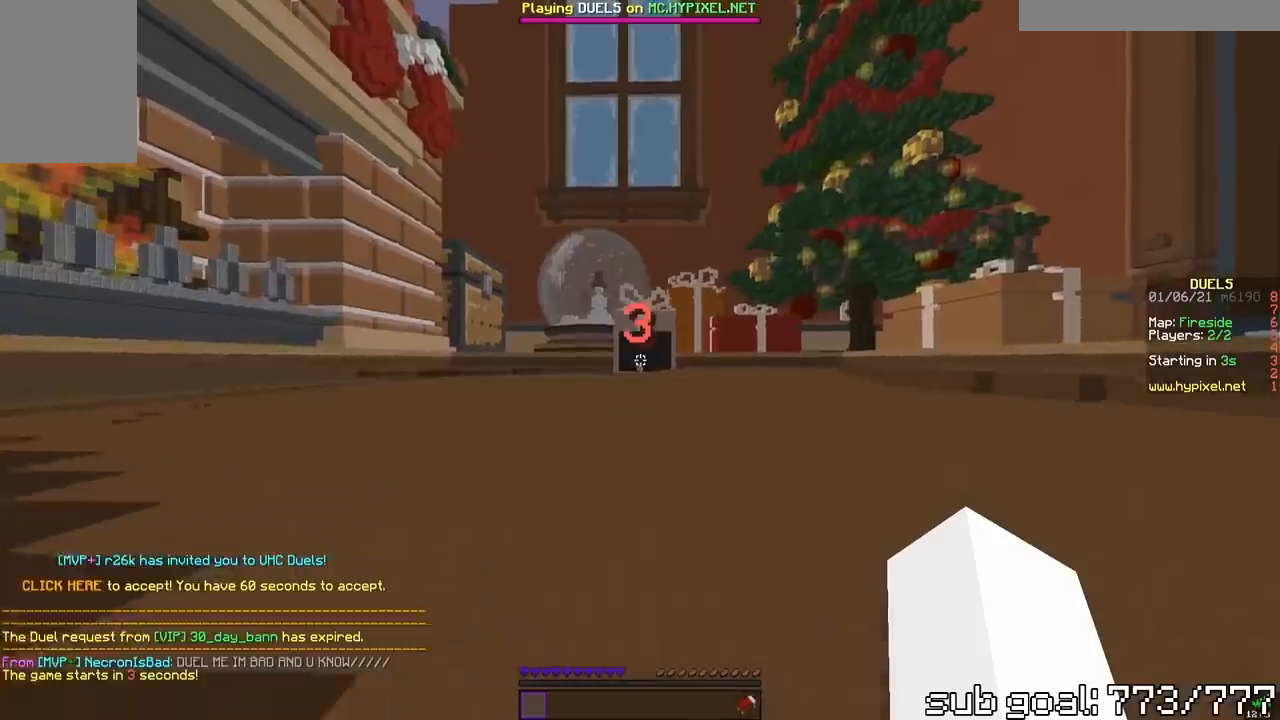
{"keys": ["space", "w"], "mouse": [], "events": []}
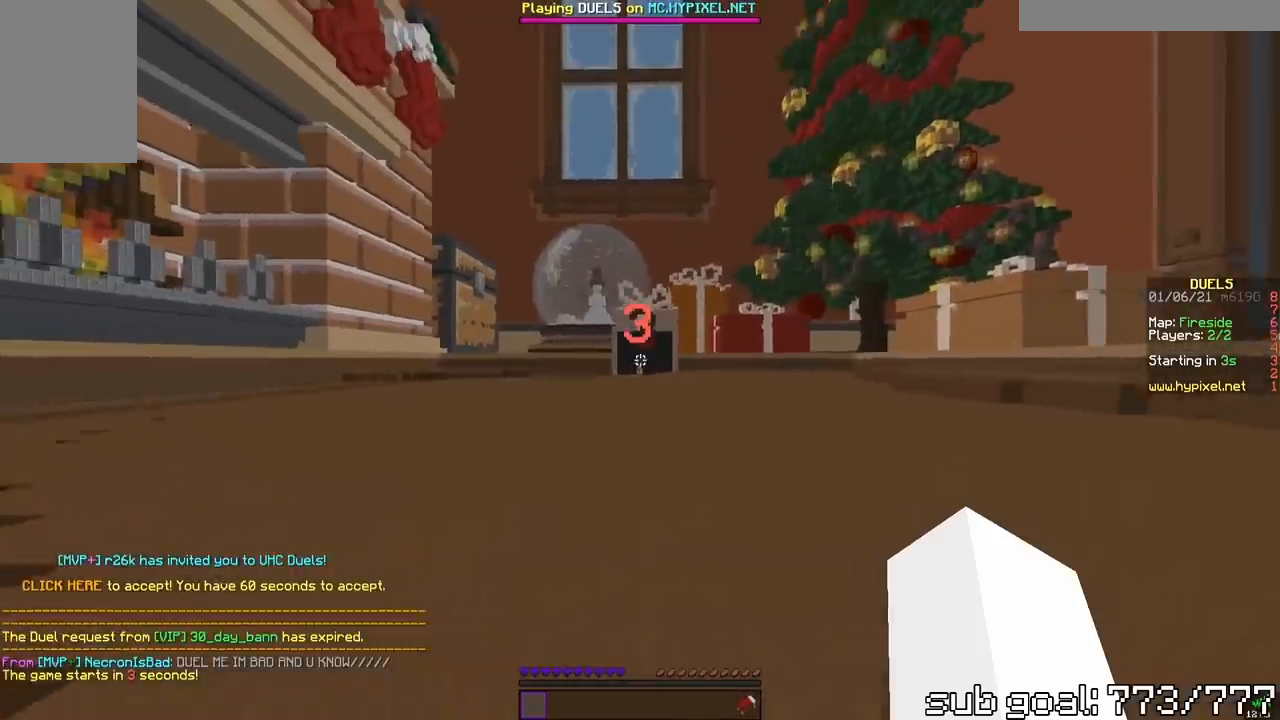
{"keys": ["space", "w"], "mouse": [], "events": []}
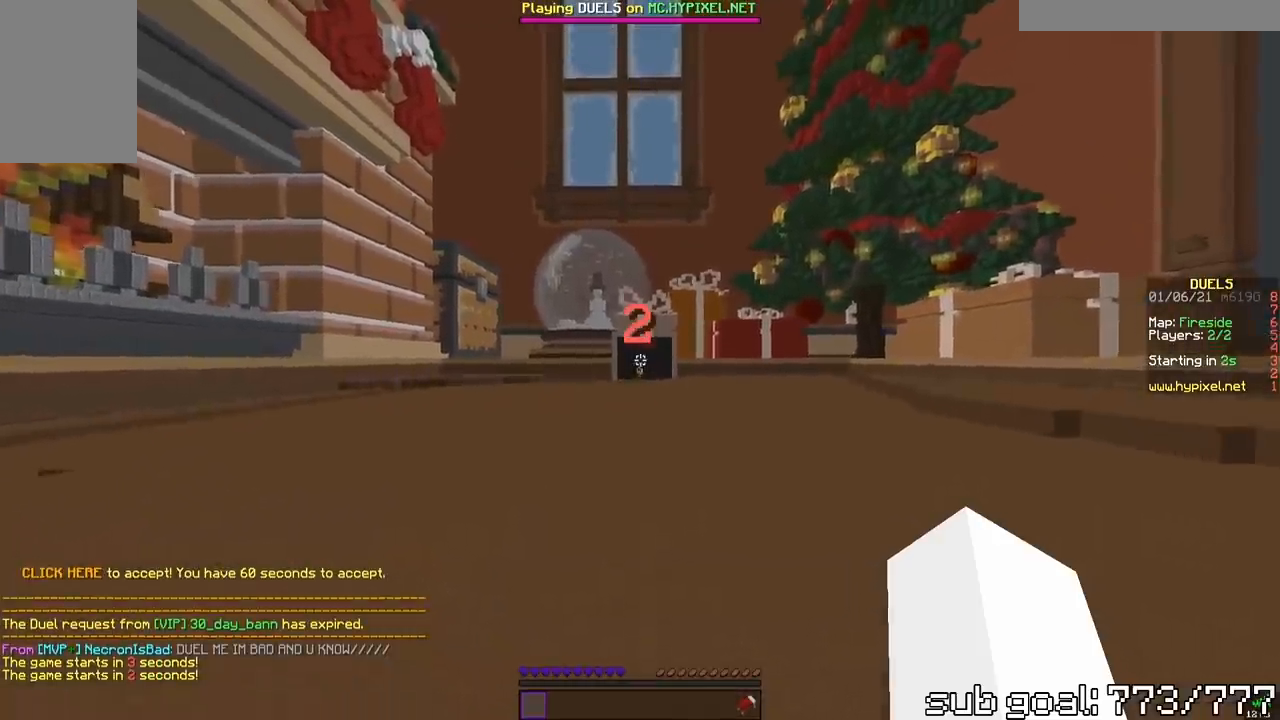
{"keys": [], "mouse": [], "events": [[300, "space", "up"], [500, "w", "up"]]}
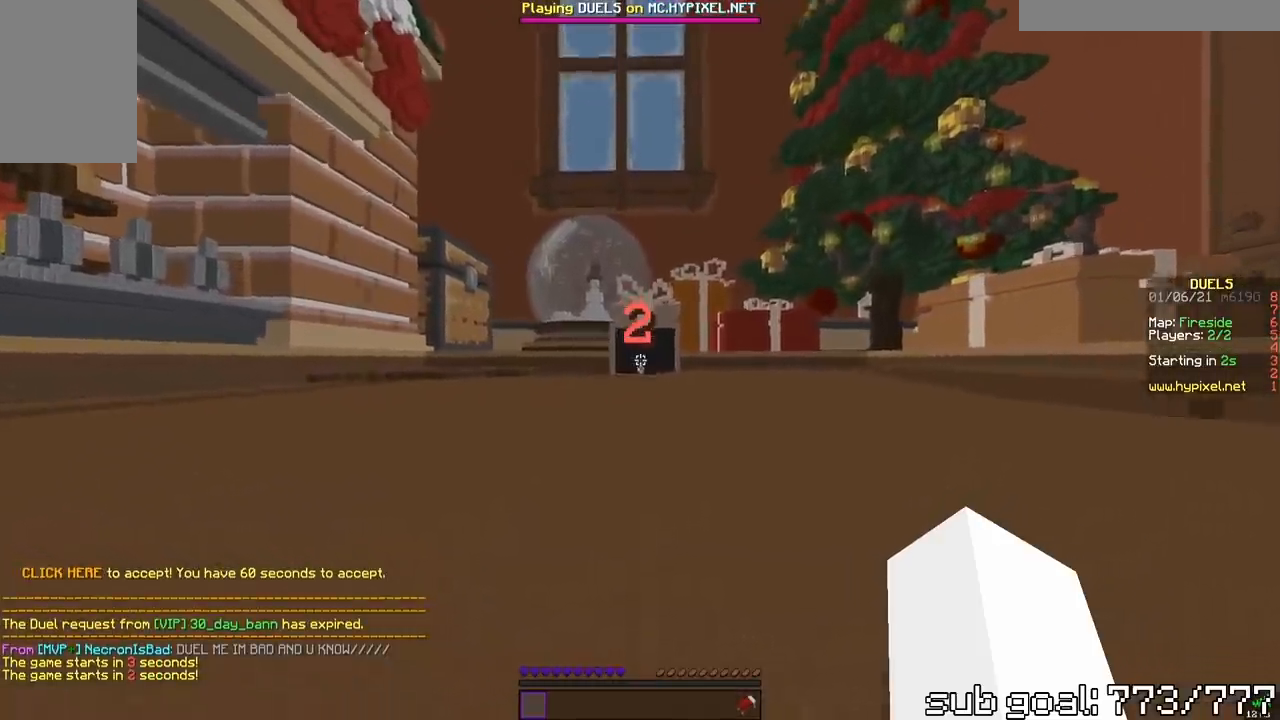
{"keys": ["s"], "mouse": [], "events": [[300, "s", "down"]]}
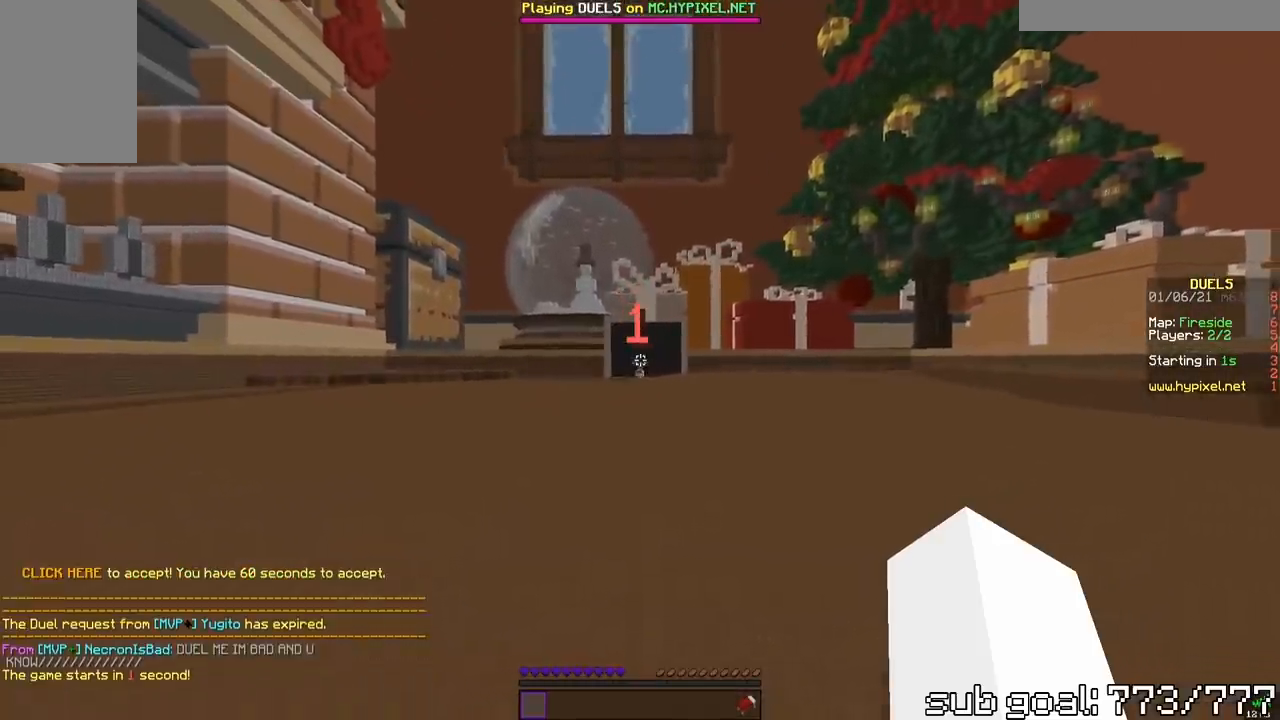
{"keys": [], "mouse": [], "events": [[350, "s", "up"]]}
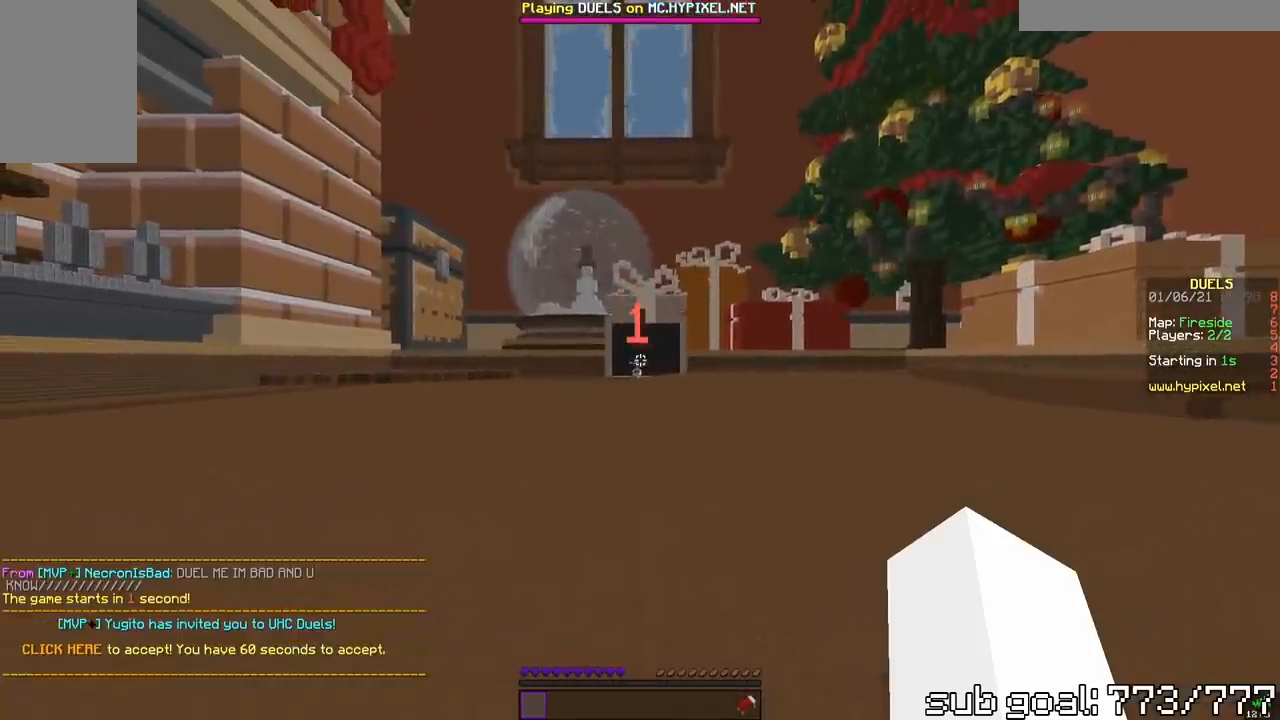
{"keys": ["space", "w"], "mouse": [], "events": [[200, "w", "down"], [267, "space", "down"]]}
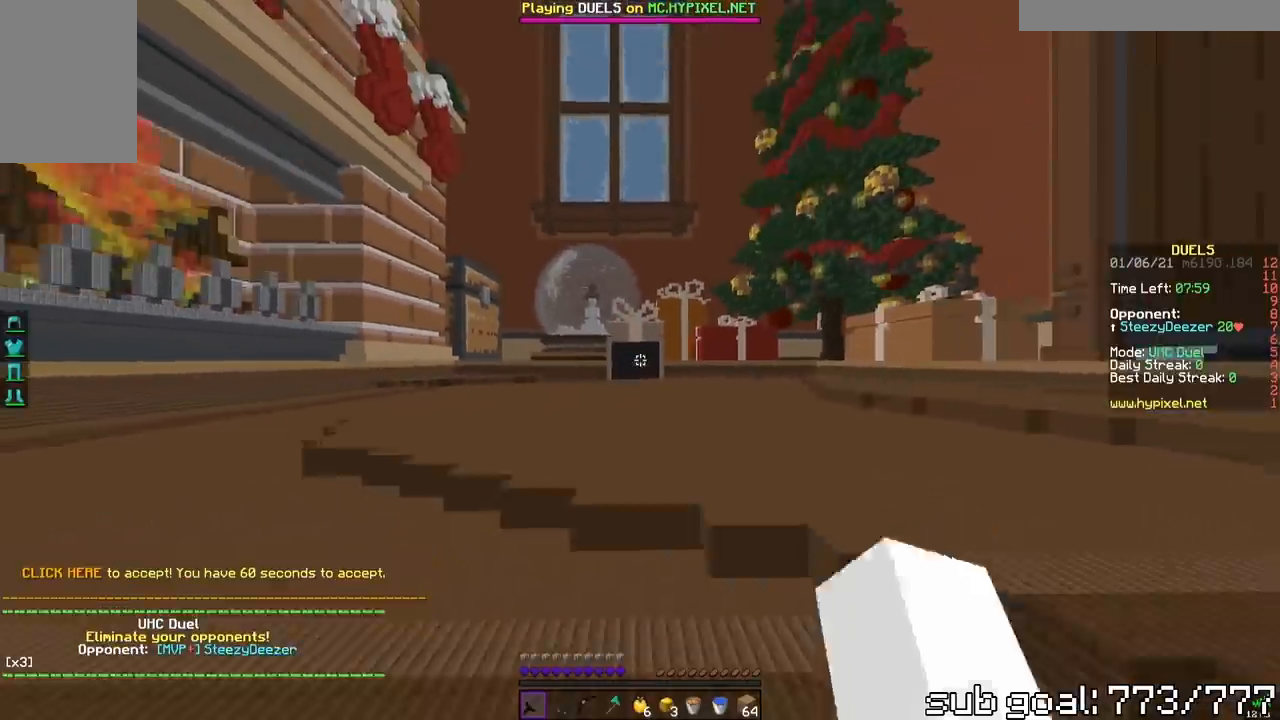
{"keys": ["space", "w"], "mouse": [], "events": []}
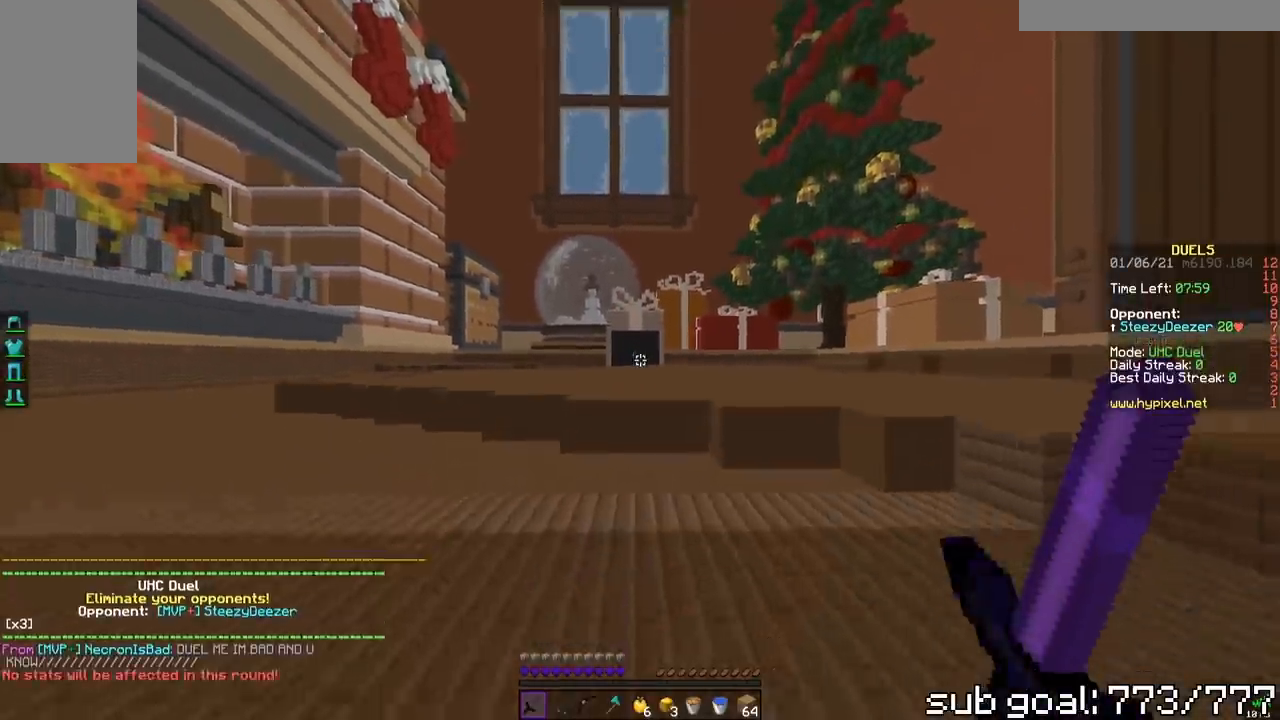
{"keys": ["w"], "mouse": [], "events": [[50, "space", "up"]]}
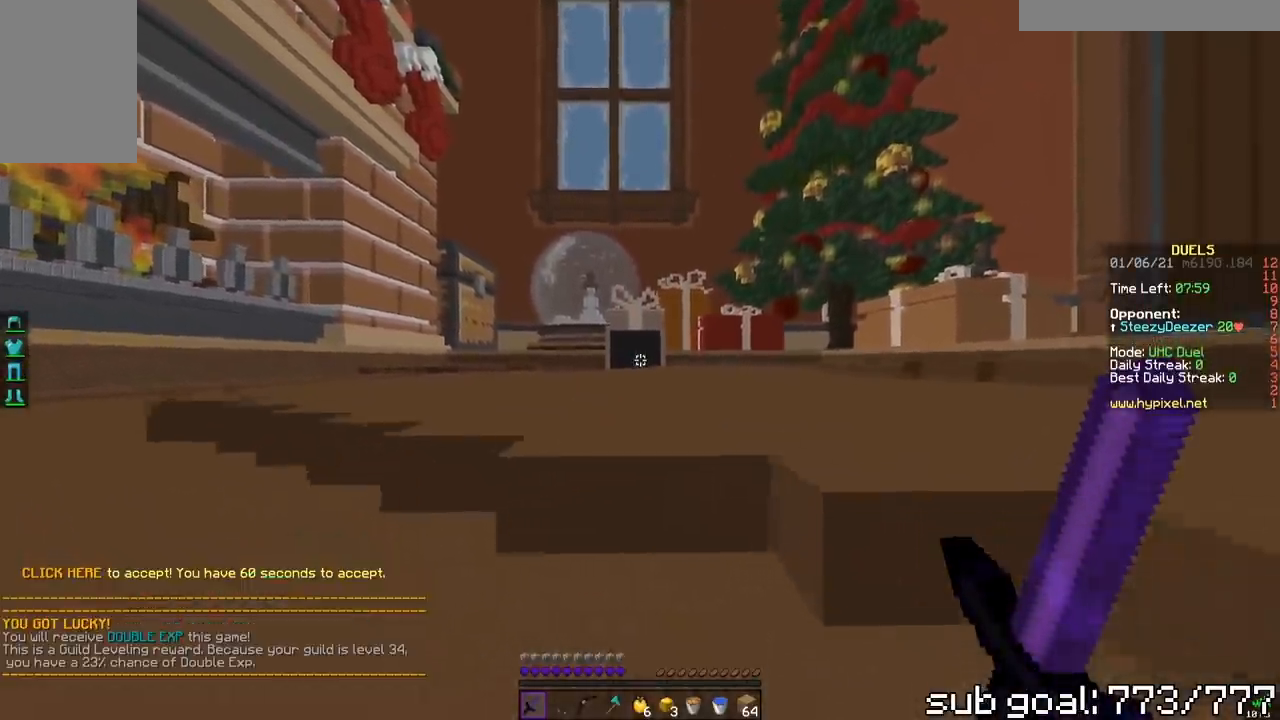
{"keys": ["space", "w"], "mouse": [], "events": [[83, "space", "down"]]}
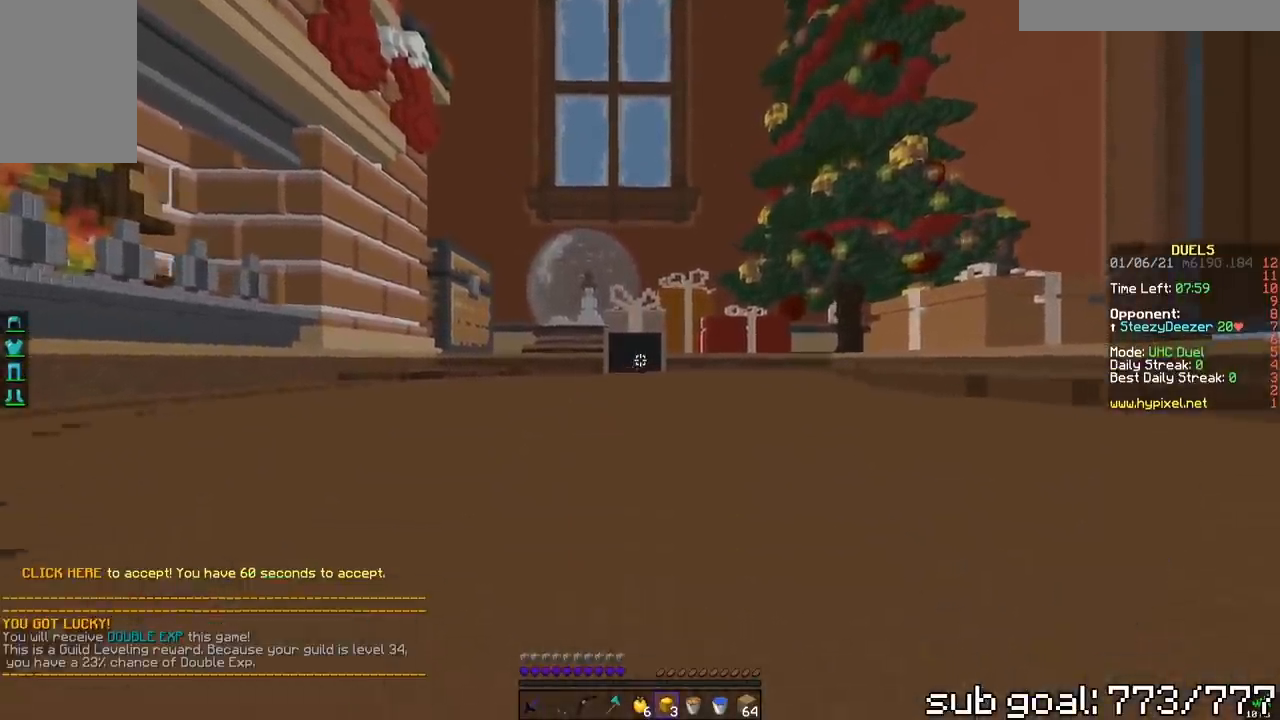
{"keys": ["d", "w"], "mouse": ["left"], "events": [[333, "d", "down"], [333, "mouse_left", "down"], [333, "space", "up"]]}
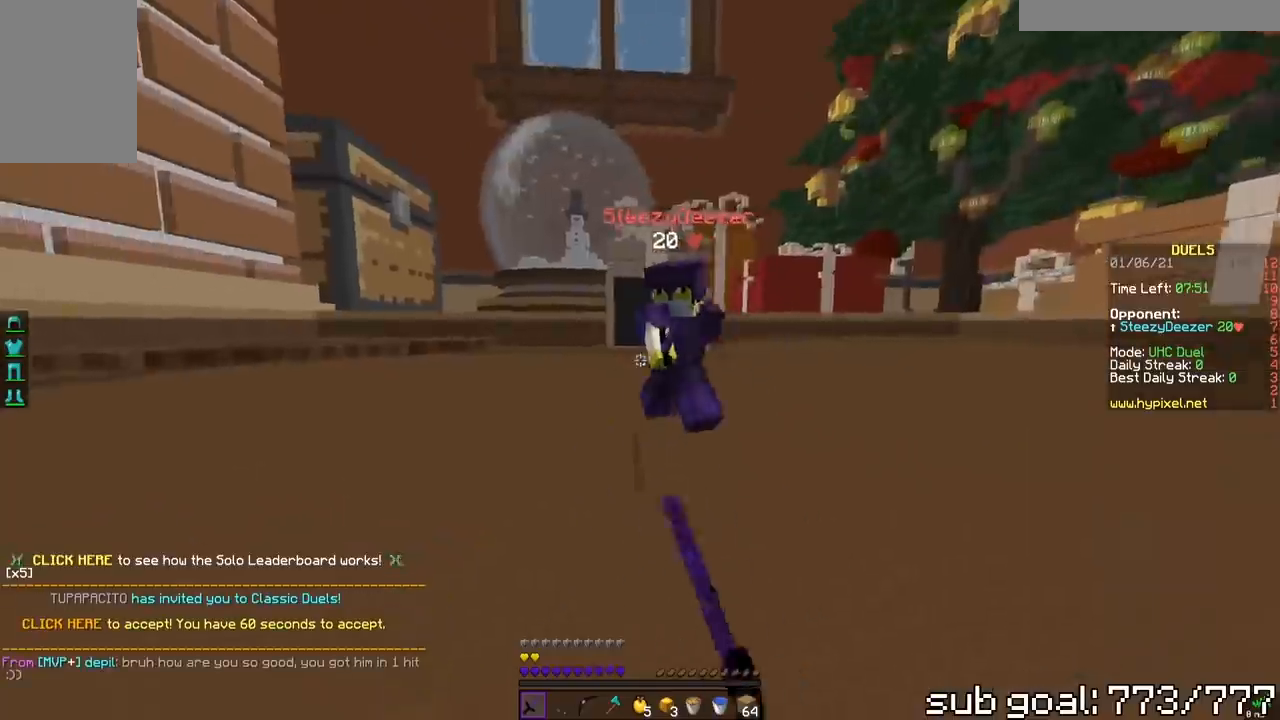
{"keys": ["d", "w"], "mouse": ["left"], "events": []}
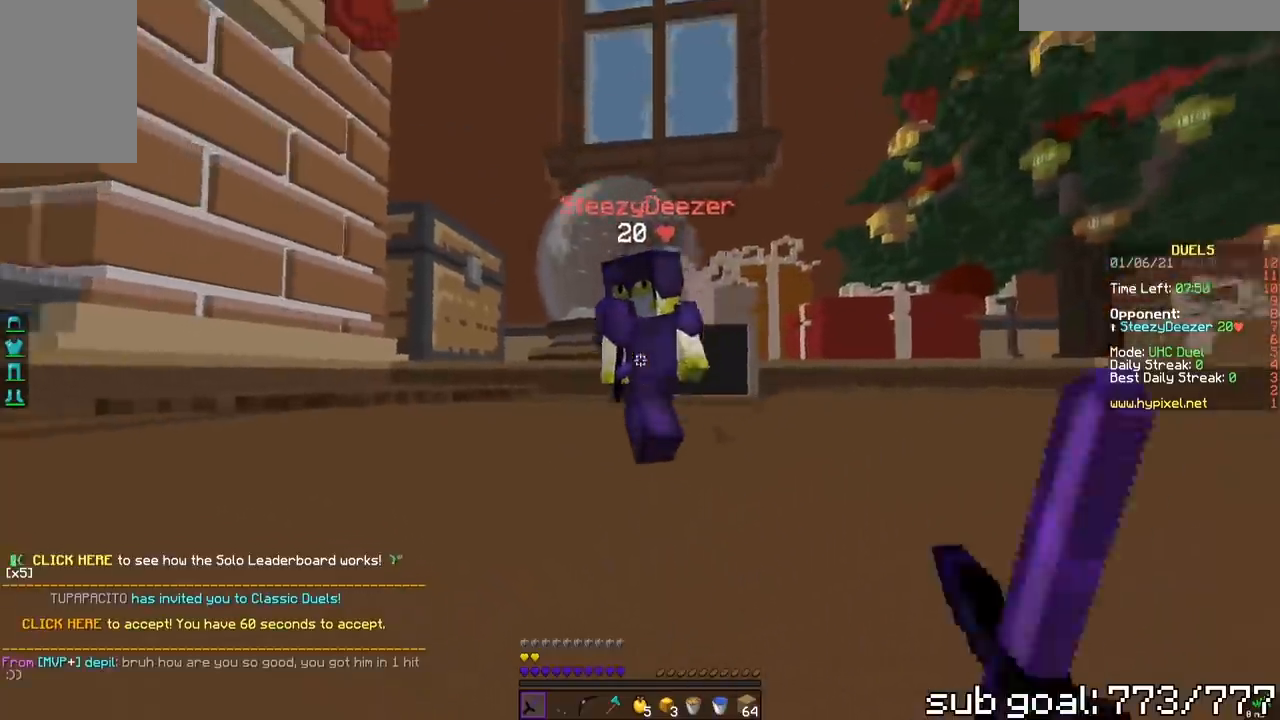
{"keys": ["a", "w"], "mouse": ["left"], "events": [[50, "d", "up"], [167, "a", "down"]]}
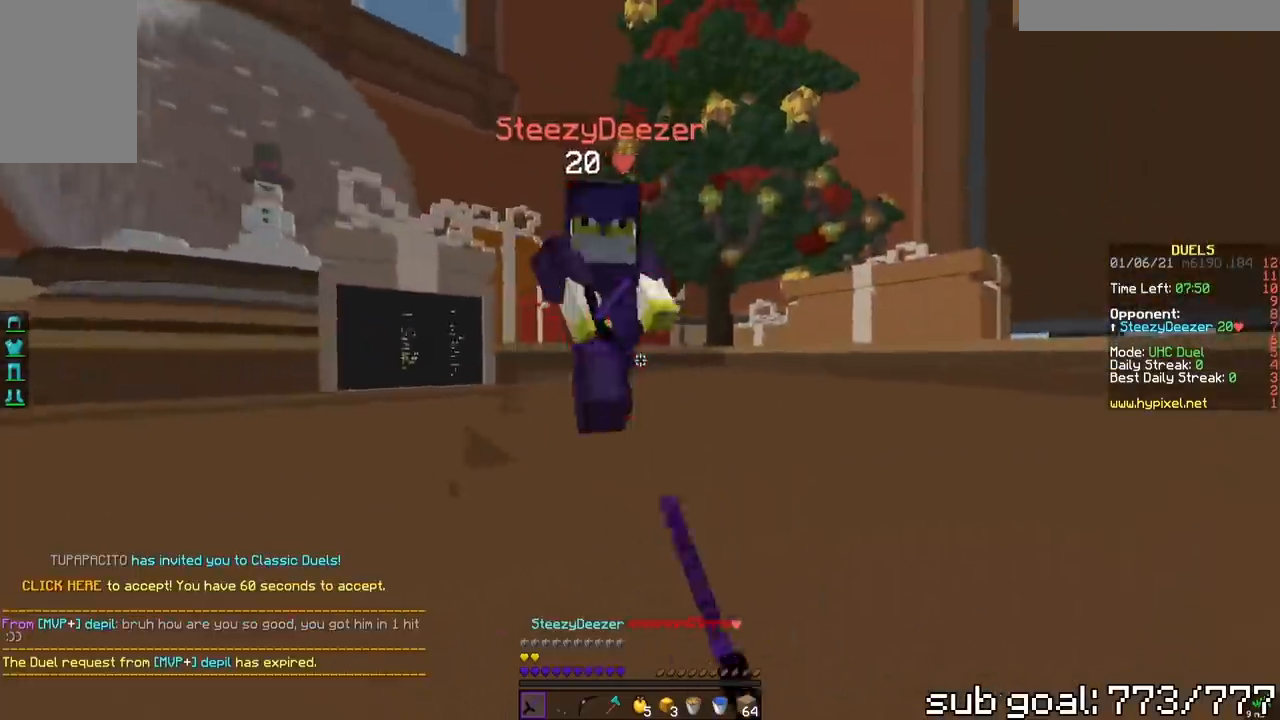
{"keys": ["d", "w"], "mouse": ["left"], "events": [[317, "d", "down"], [400, "a", "up"]]}